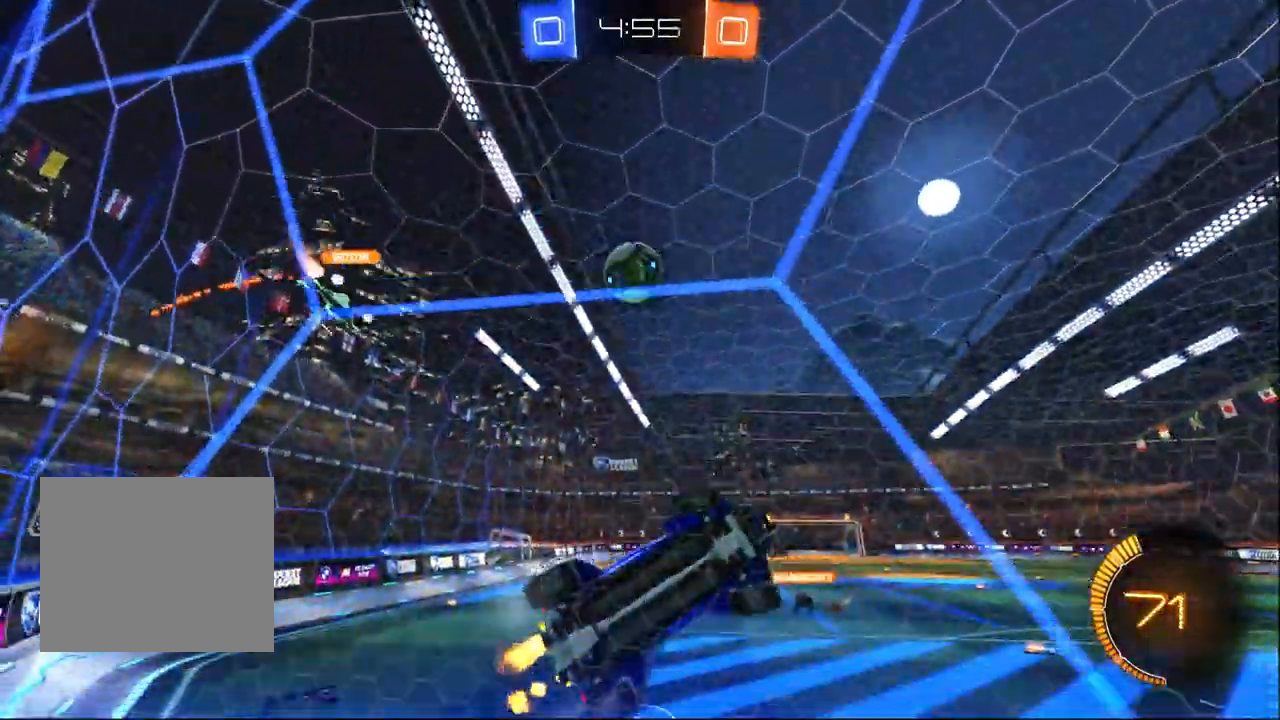
Gameplay with a controller (PlayStation layout); each line is a JSON object with the inputs held at the frame after it (dt_ms = milliseconds from this image to that frame). "events" lists button and stick changes between this image and that frame as [ms after this image, input, new state], when the widget could be followed in between. Not read: SELECT TRIANGLE.
{"dt_ms": 1000, "buttons": ["R2"], "left_stick": "center", "right_stick": "center", "events": [[167, "SQUARE", "down"], [283, "SQUARE", "up"], [600, "left_stick", "center"], [650, "left_stick", "right"], [933, "left_stick", "center"]]}
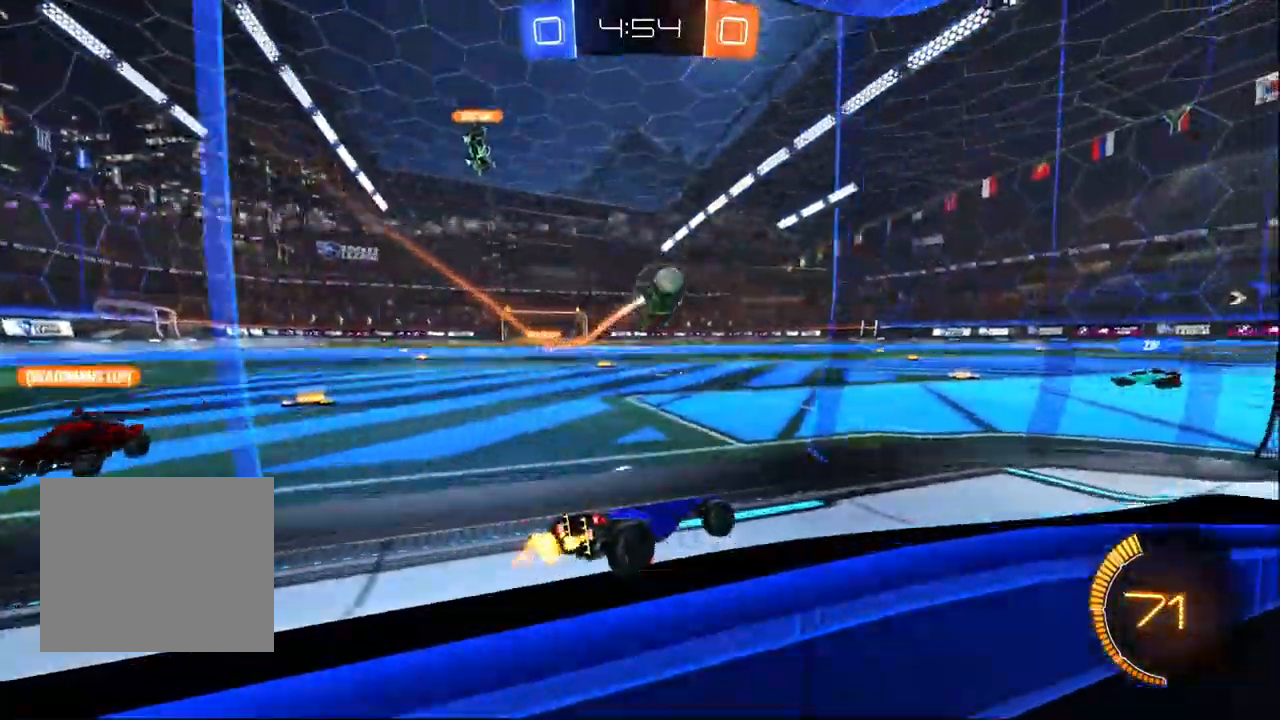
{"dt_ms": 500, "buttons": ["R2"], "left_stick": "center", "right_stick": "center"}
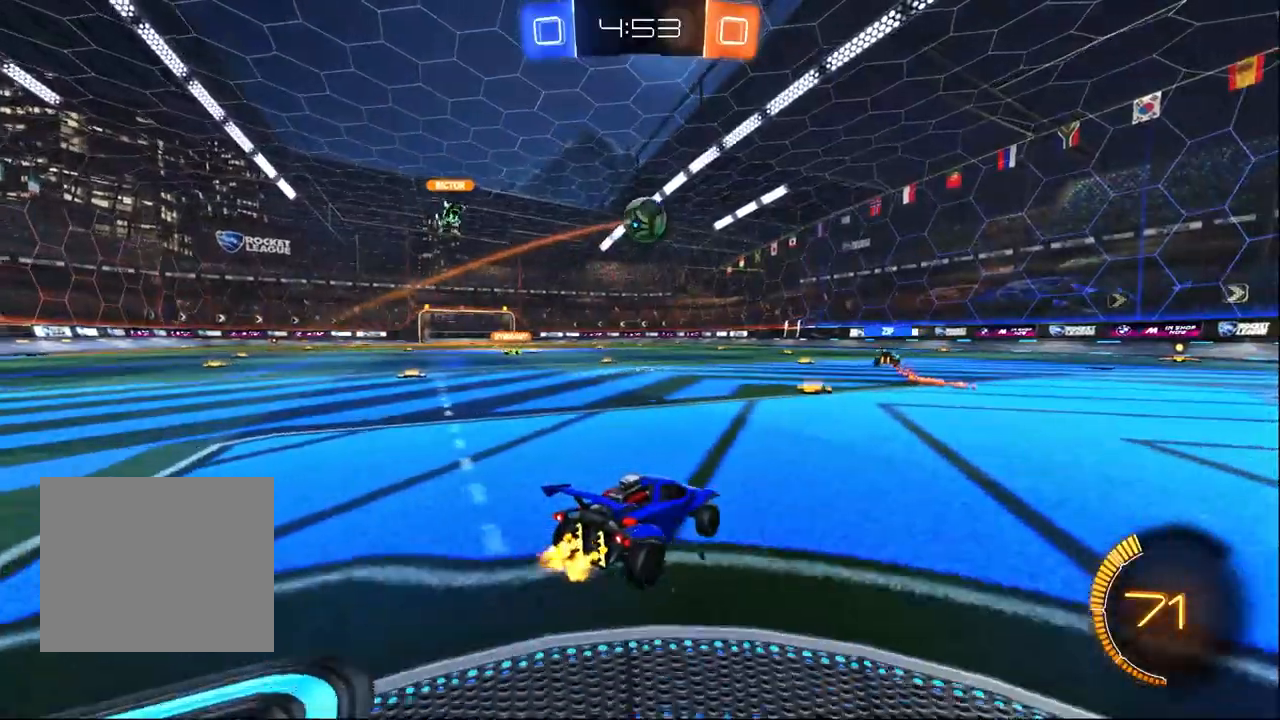
{"dt_ms": 500, "buttons": ["R1", "R2"], "left_stick": "right", "right_stick": "center", "events": [[100, "left_stick", "left"], [217, "left_stick", "center"], [350, "left_stick", "right"], [450, "R1", "down"]]}
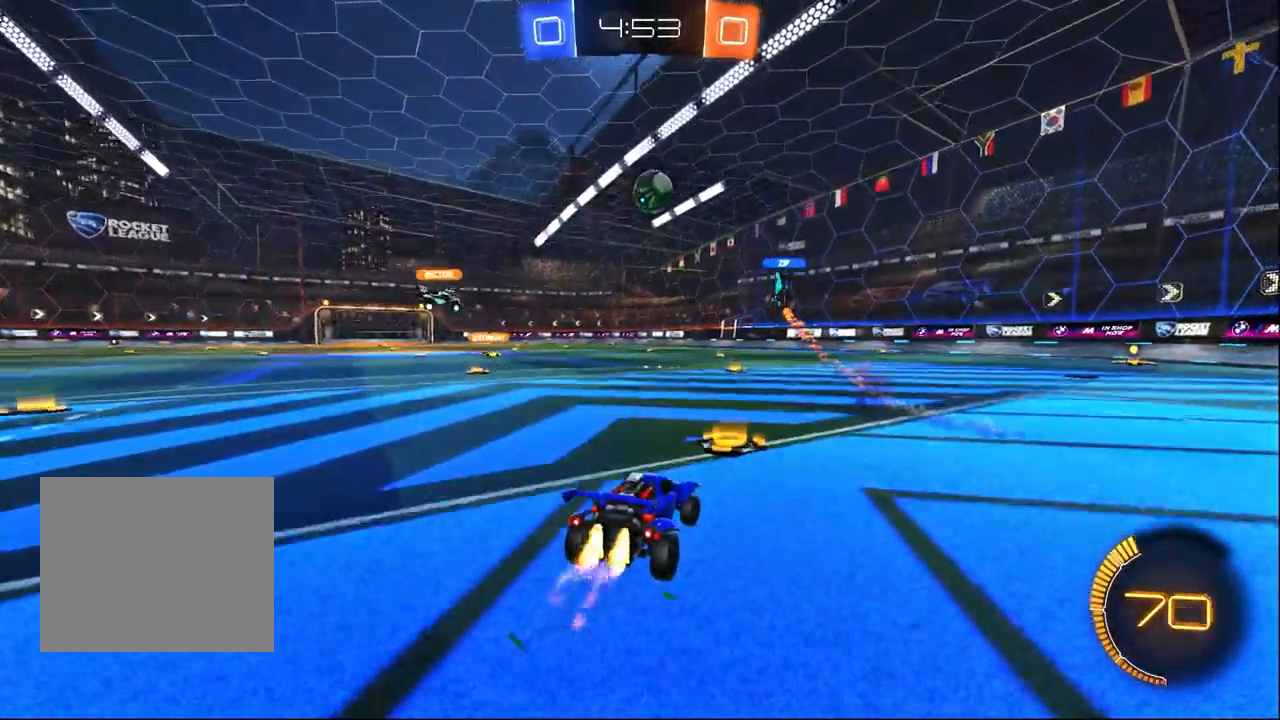
{"dt_ms": 500, "buttons": ["R1", "R2"], "left_stick": "center", "right_stick": "center", "events": [[100, "left_stick", "center"], [167, "left_stick", "left"], [300, "R1", "up"], [350, "left_stick", "center"], [483, "R1", "down"]]}
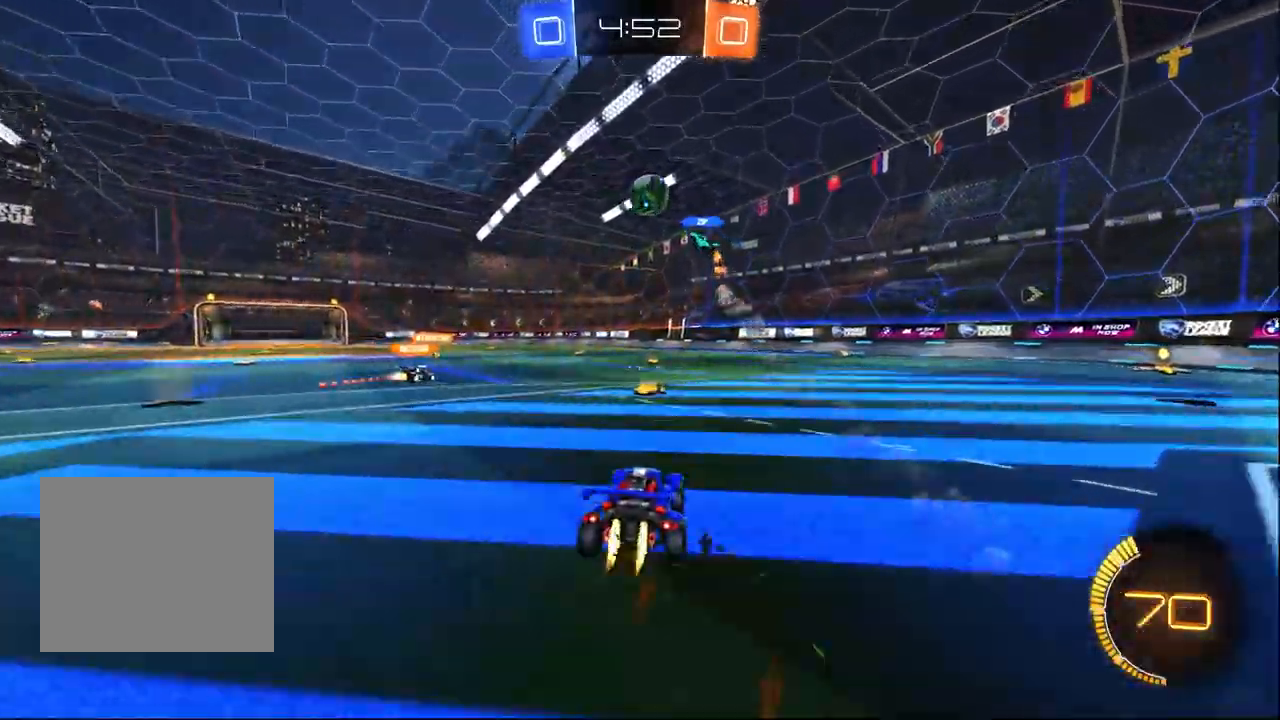
{"dt_ms": 500, "buttons": ["R2"], "left_stick": "center", "right_stick": "center", "events": [[217, "R1", "up"], [250, "left_stick", "left"], [400, "left_stick", "center"]]}
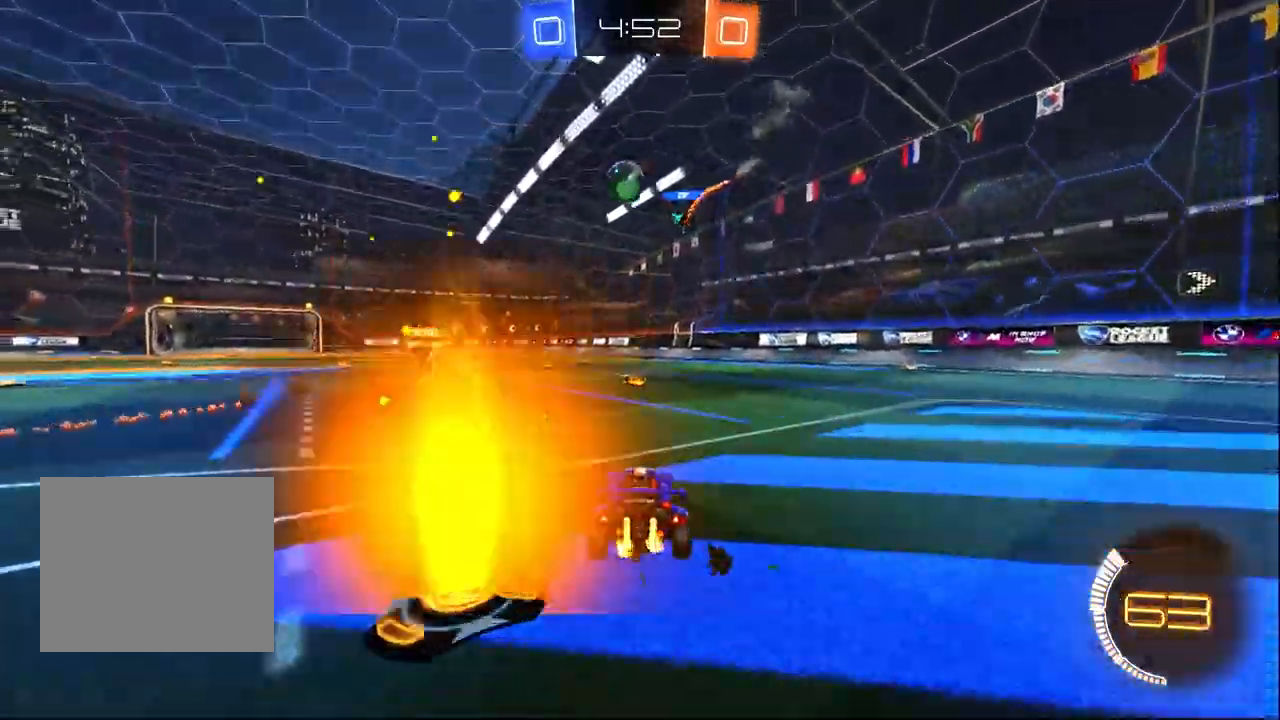
{"dt_ms": 500, "buttons": ["R2"], "left_stick": "center", "right_stick": "center", "events": [[67, "left_stick", "left"], [133, "left_stick", "center"], [233, "left_stick", "right"], [400, "left_stick", "center"]]}
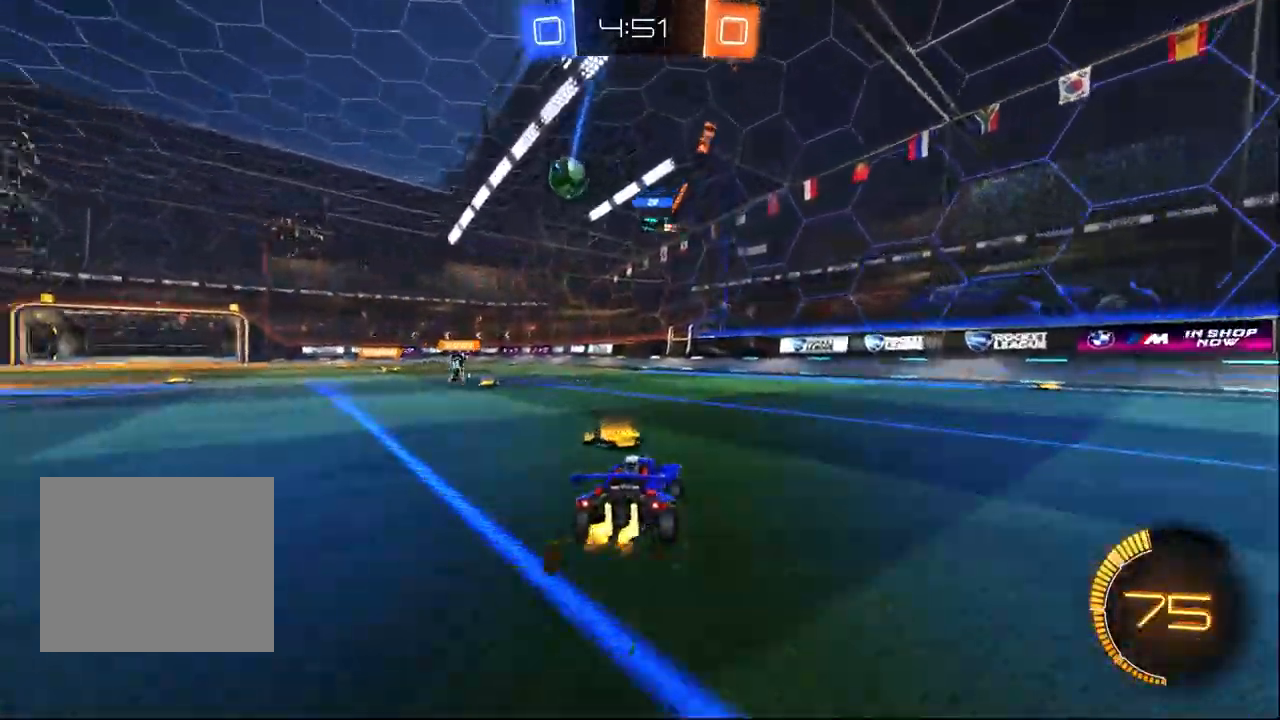
{"dt_ms": 500, "buttons": ["R2"], "left_stick": "center", "right_stick": "center", "events": [[67, "left_stick", "right"], [267, "left_stick", "center"]]}
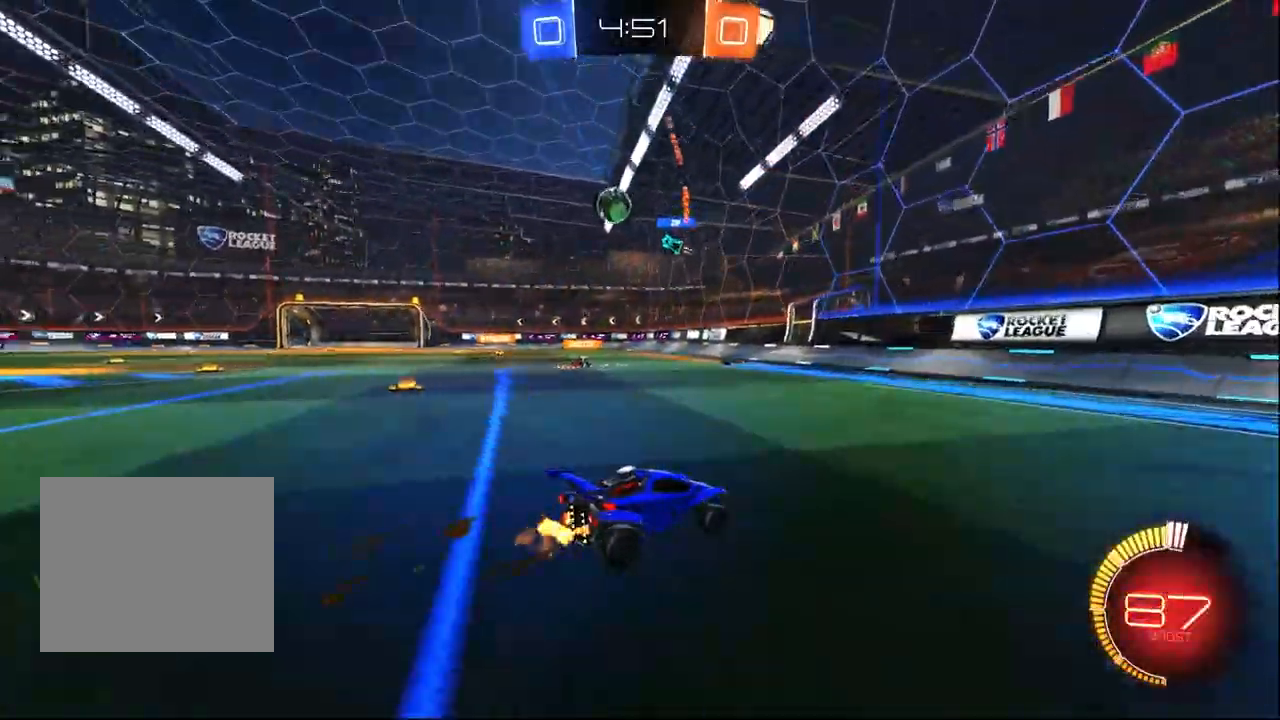
{"dt_ms": 1000, "buttons": ["R2"], "left_stick": "right", "right_stick": "center"}
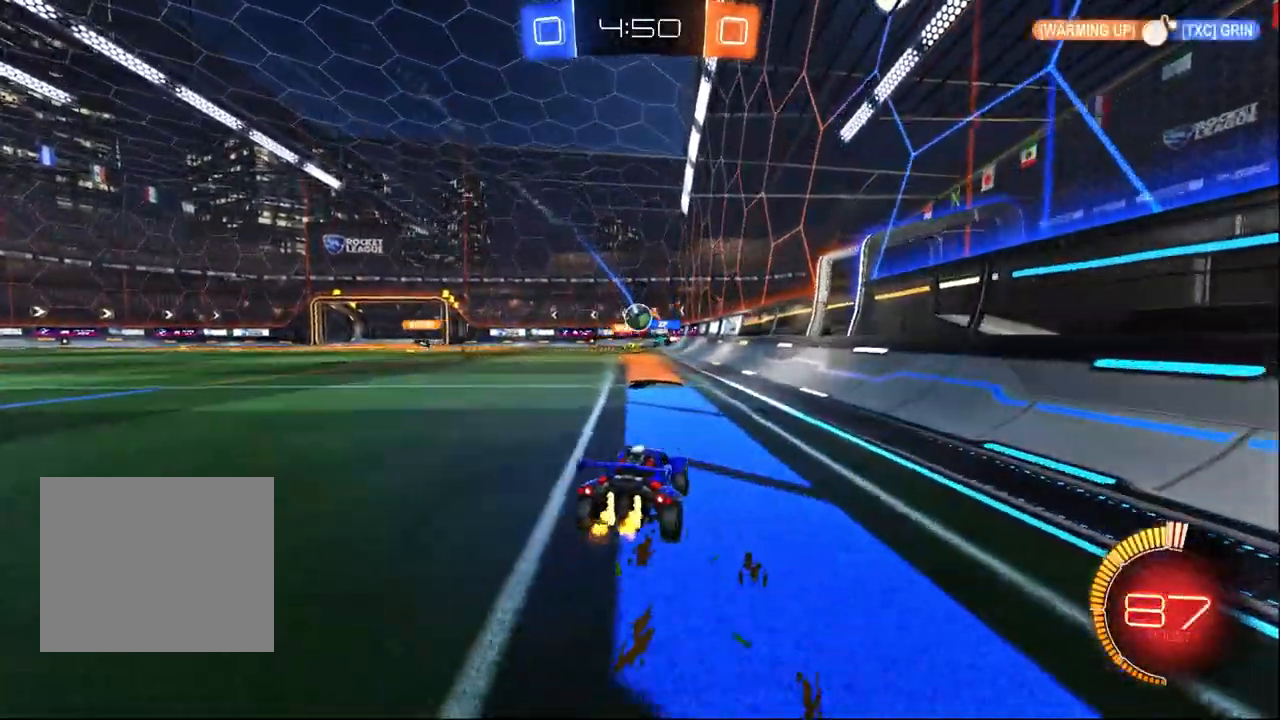
{"dt_ms": 500, "buttons": ["SQUARE", "L2", "R2"], "left_stick": "up-left", "right_stick": "center", "events": [[250, "L2", "down"], [333, "R2", "up"], [417, "R2", "down"], [450, "left_stick", "up-left"], [500, "SQUARE", "down"]]}
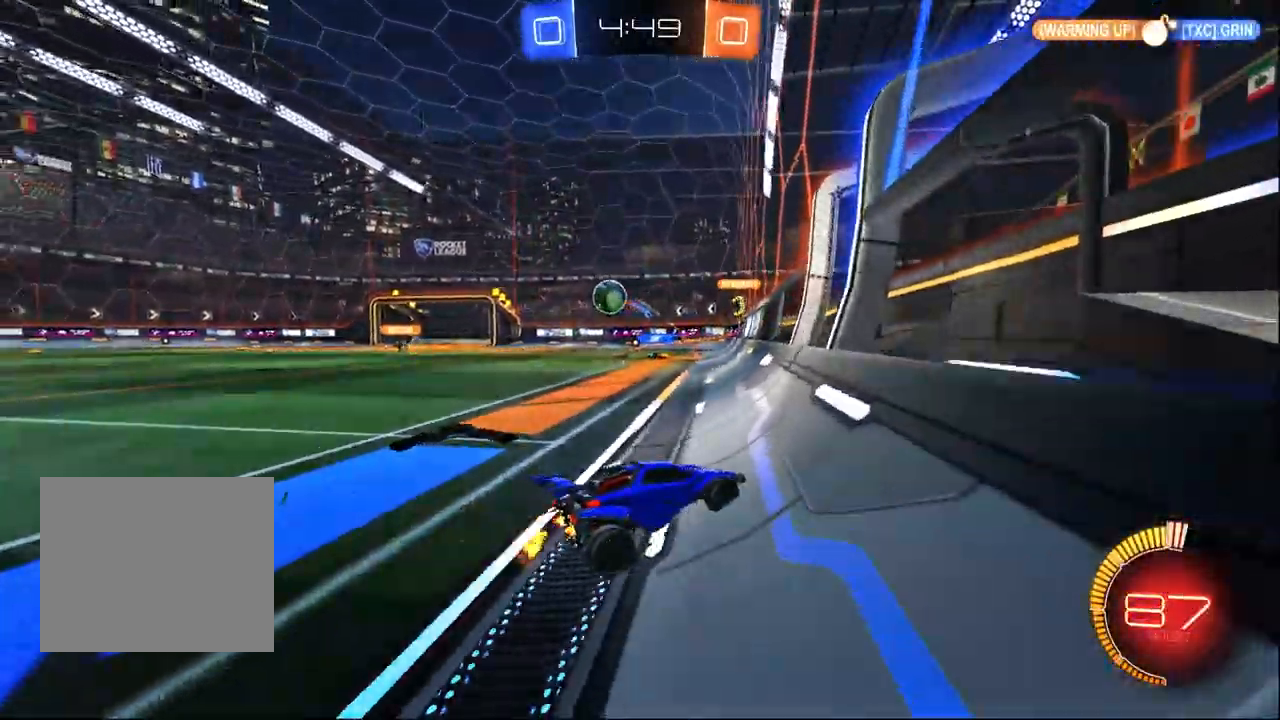
{"dt_ms": 500, "buttons": ["R1", "R2"], "left_stick": "up-left", "right_stick": "center", "events": [[33, "L2", "up"], [133, "SQUARE", "up"], [233, "R1", "down"]]}
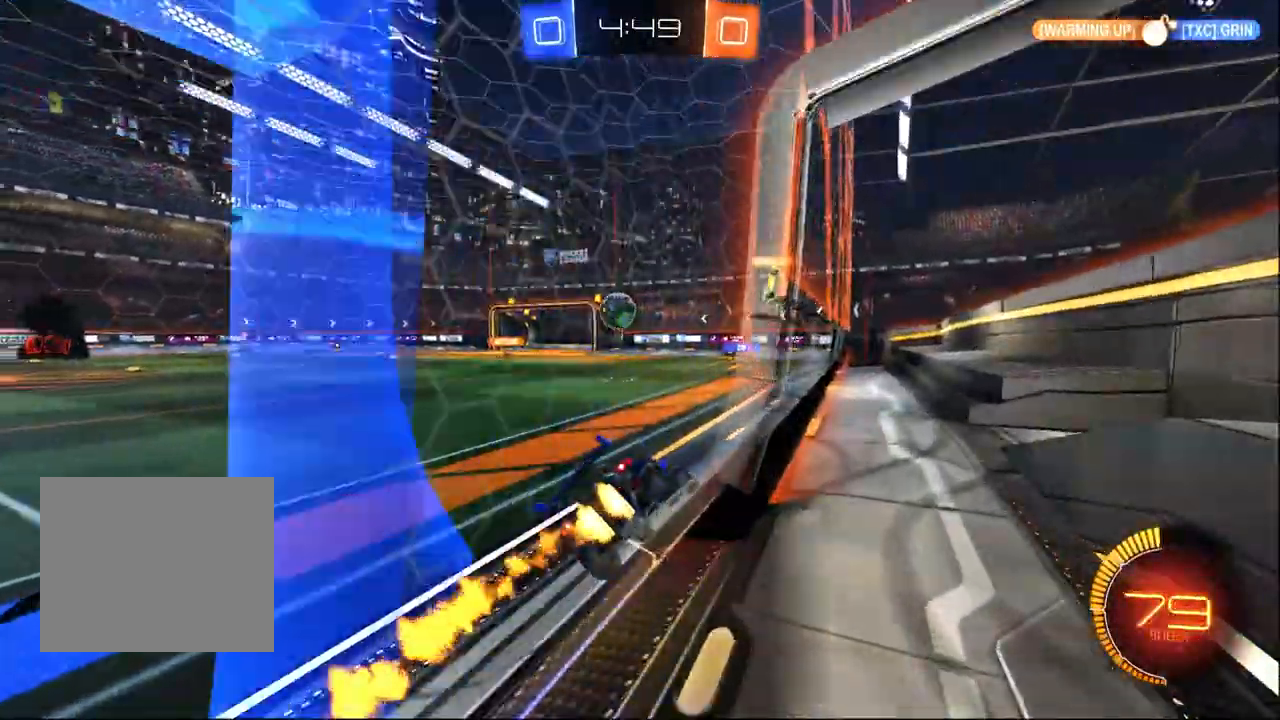
{"dt_ms": 500, "buttons": ["R1", "R2"], "left_stick": "center", "right_stick": "center", "events": [[250, "left_stick", "center"]]}
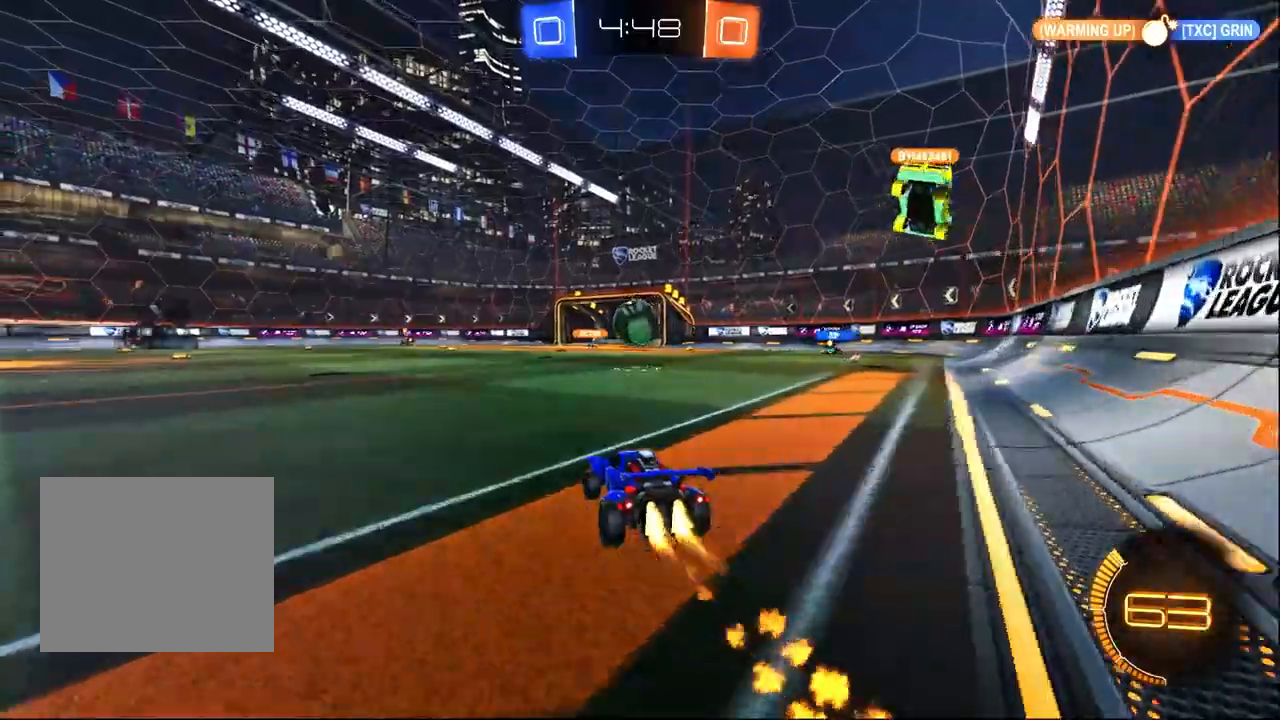
{"dt_ms": 500, "buttons": ["R2"], "left_stick": "center", "right_stick": "center", "events": [[117, "R1", "up"]]}
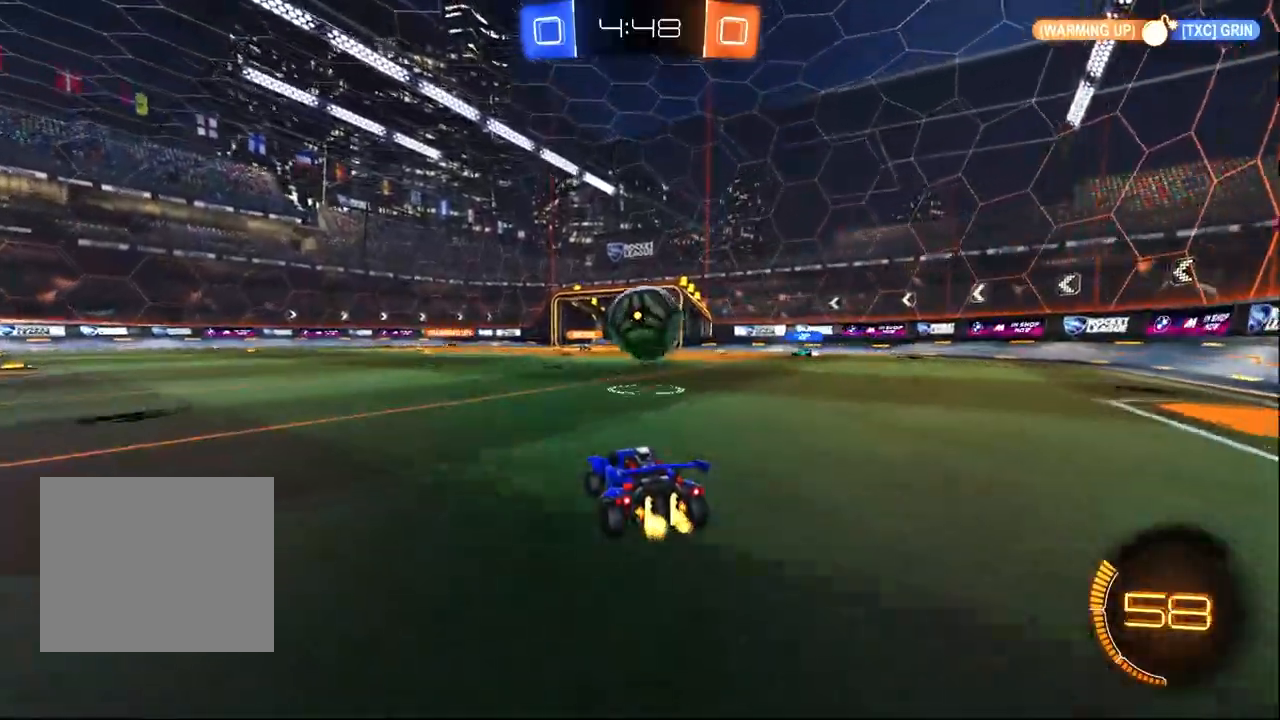
{"dt_ms": 500, "buttons": ["CROSS", "SQUARE", "R1", "R2", "L3"], "left_stick": "down-right", "right_stick": "center", "events": [[33, "left_stick", "down-right"], [50, "R1", "down"], [83, "CROSS", "down"], [133, "left_stick", "down"], [250, "CROSS", "up"], [283, "left_stick", "up-right"], [333, "CROSS", "down"], [367, "L3", "down"], [400, "left_stick", "down-right"], [433, "SQUARE", "down"]]}
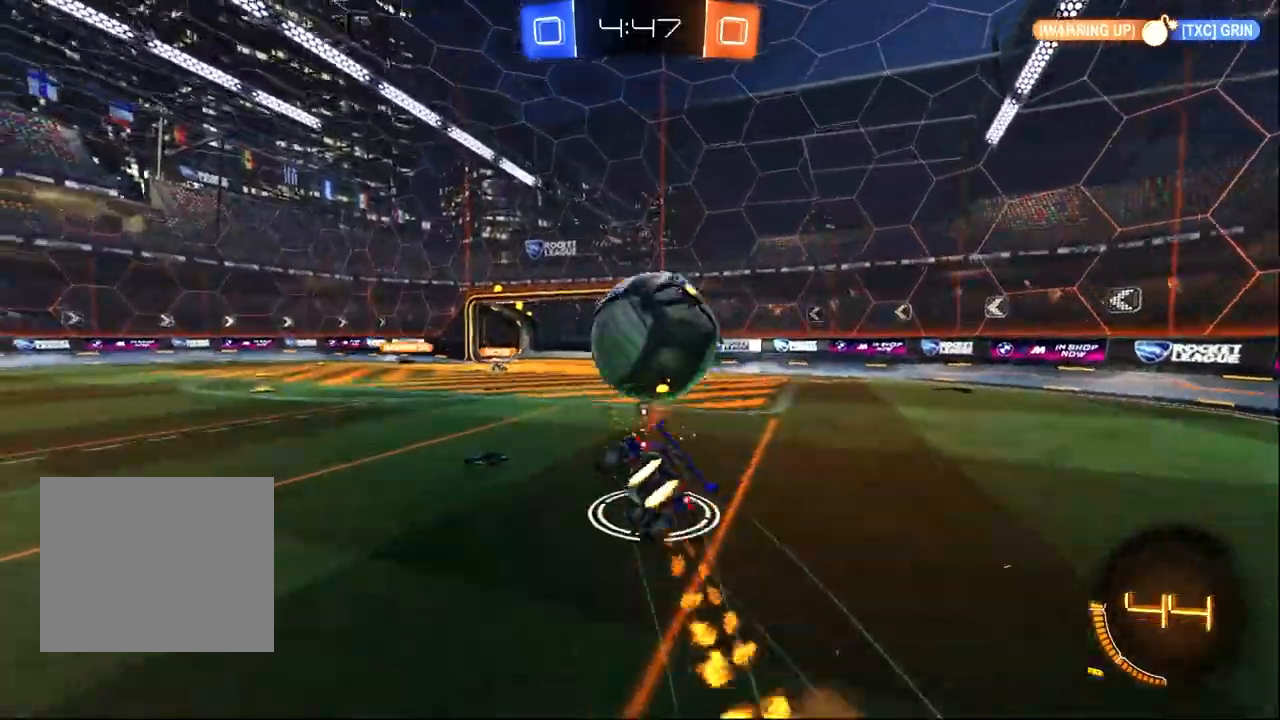
{"dt_ms": 500, "buttons": ["SQUARE", "R2"], "left_stick": "down-right", "right_stick": "center", "events": [[17, "CROSS", "up"], [283, "L3", "up"], [283, "R1", "up"], [317, "SQUARE", "up"], [383, "SQUARE", "down"]]}
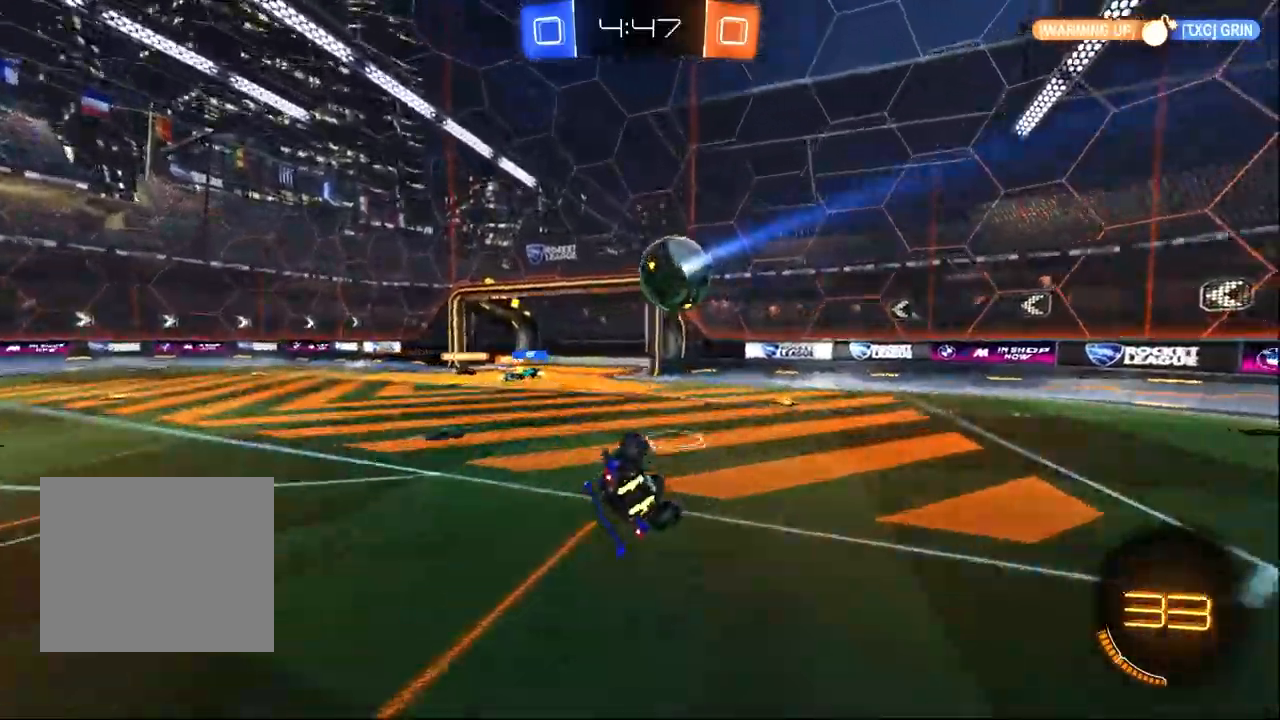
{"dt_ms": 500, "buttons": ["R2"], "left_stick": "left", "right_stick": "center"}
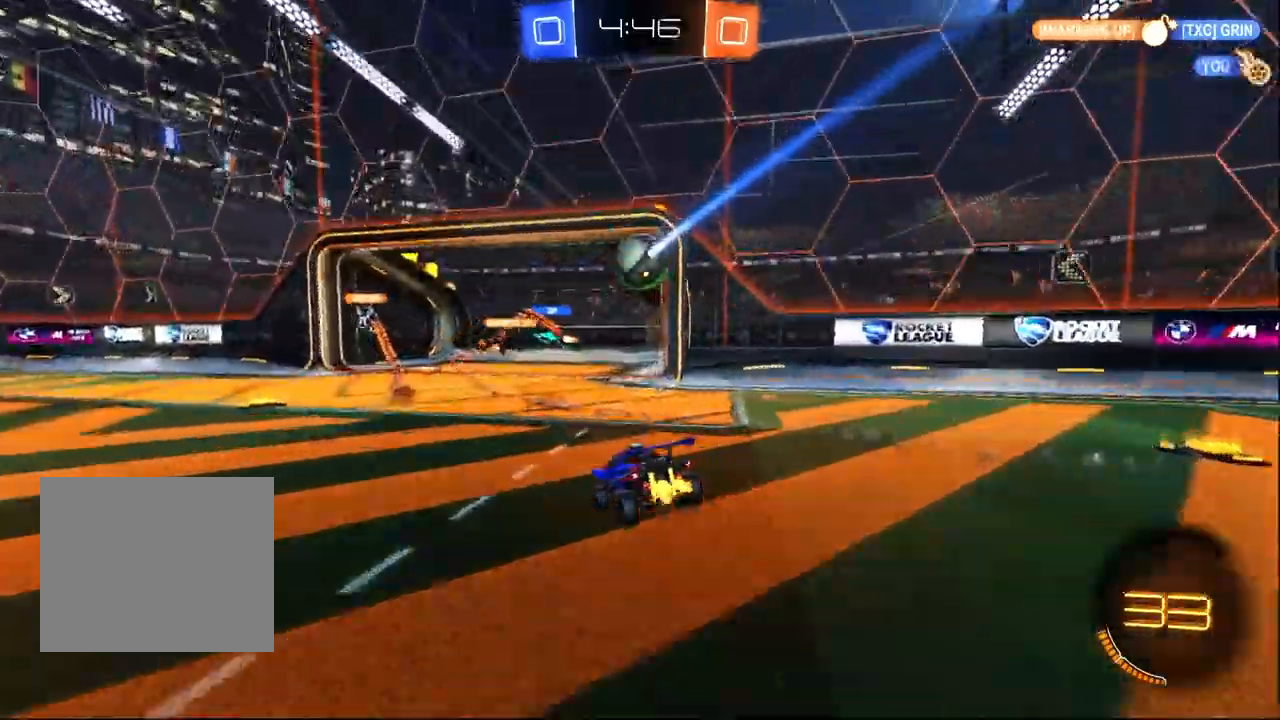
{"dt_ms": 500, "buttons": ["CROSS", "L1", "R1", "R2"], "left_stick": "left", "right_stick": "center", "events": [[50, "R1", "down"], [267, "CROSS", "down"], [333, "CROSS", "up"], [383, "CROSS", "down"], [400, "L1", "down"]]}
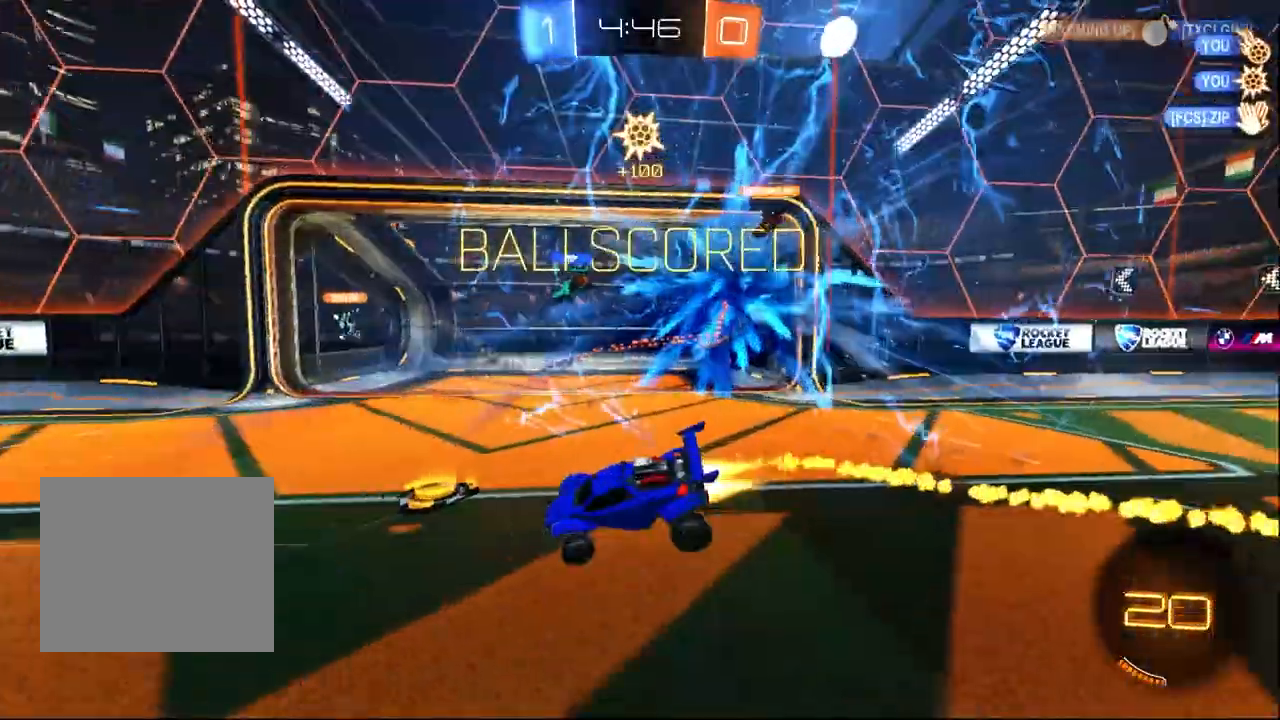
{"dt_ms": 500, "buttons": ["SQUARE", "L1", "R2"], "left_stick": "up-left", "right_stick": "center", "events": [[33, "CROSS", "up"], [167, "R1", "up"], [333, "SQUARE", "down"], [333, "left_stick", "up-left"]]}
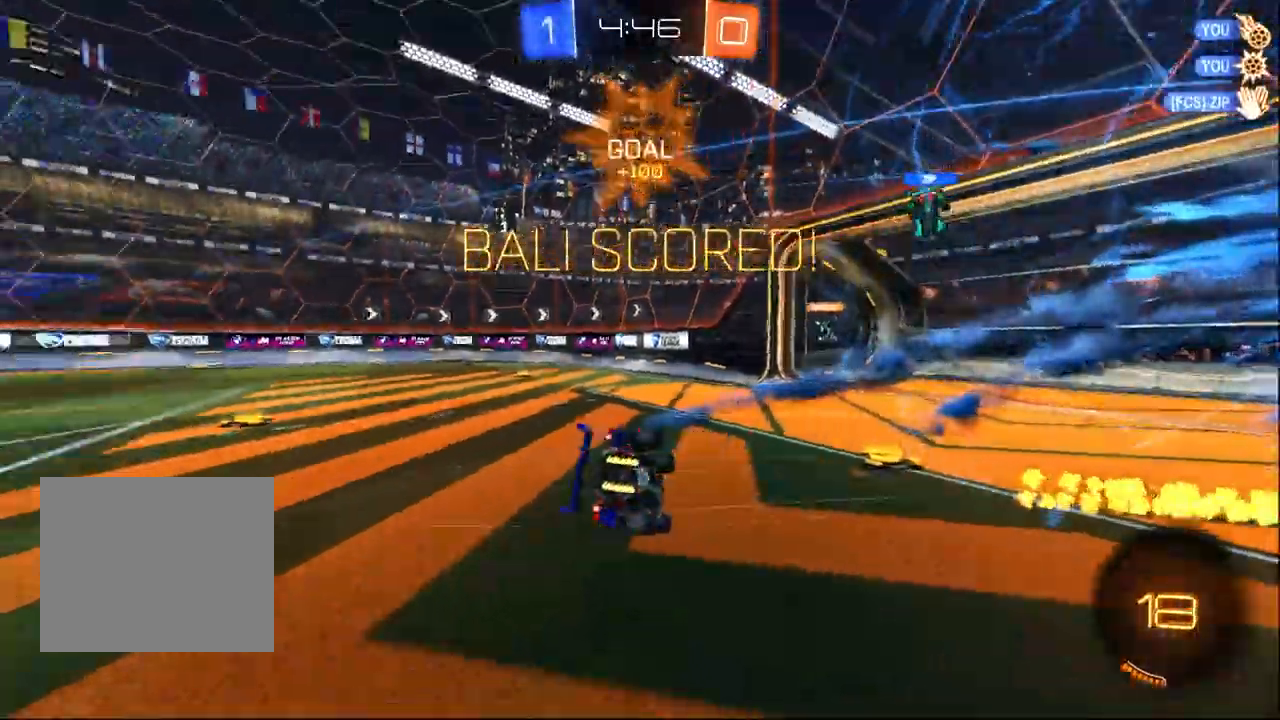
{"dt_ms": 500, "buttons": ["SQUARE", "L1", "R2"], "left_stick": "up-left", "right_stick": "center", "events": []}
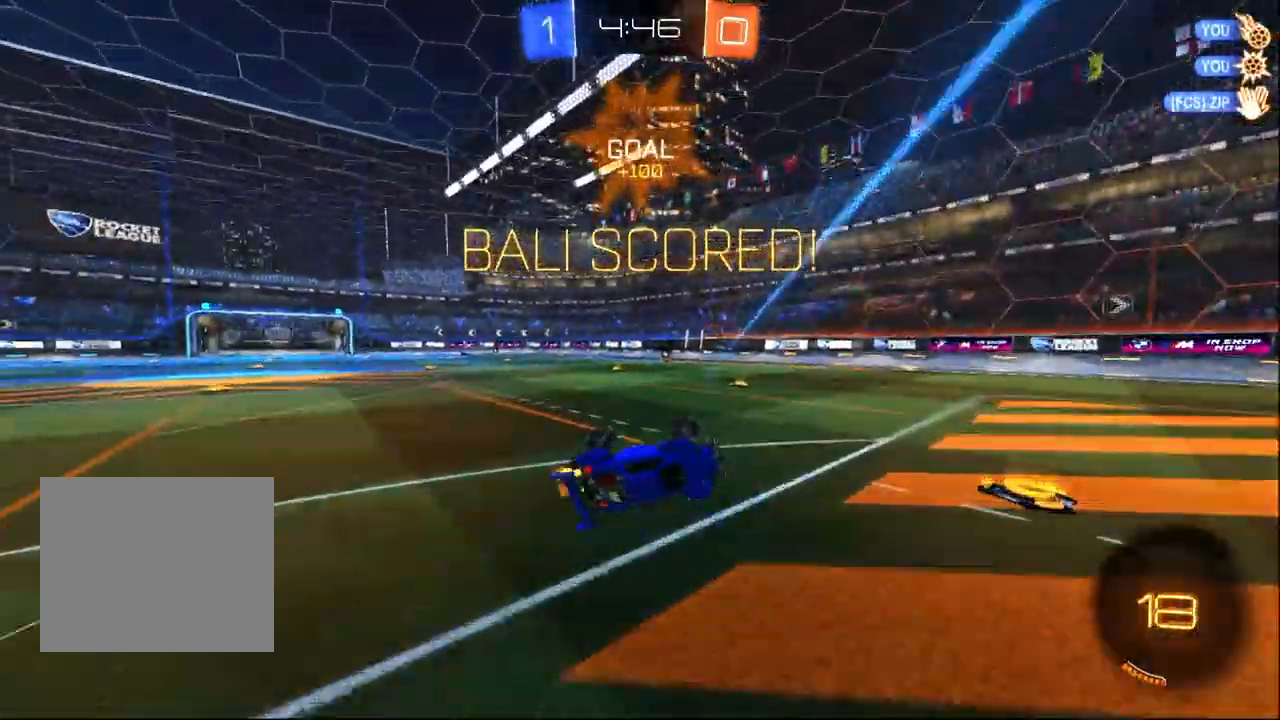
{"dt_ms": 500, "buttons": ["SQUARE", "R2"], "left_stick": "center", "right_stick": "center", "events": [[167, "left_stick", "center"], [250, "L1", "up"]]}
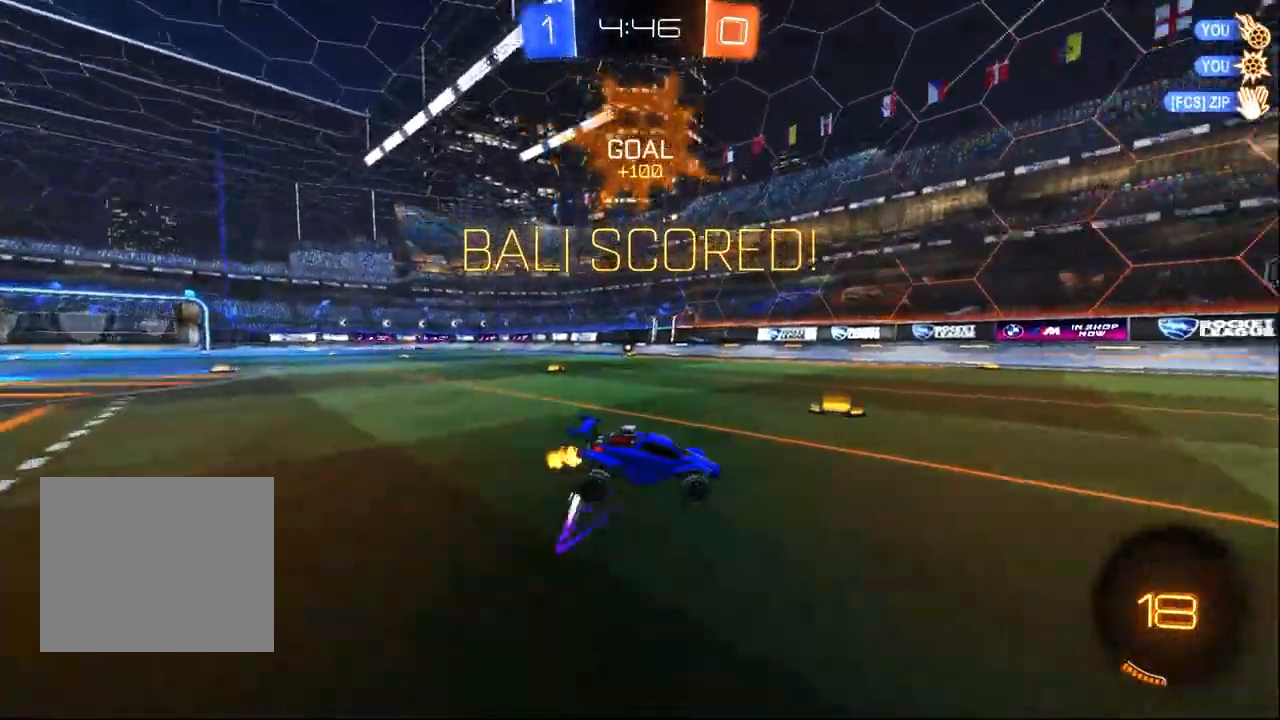
{"dt_ms": 500, "buttons": ["CROSS", "SQUARE", "L1", "R2"], "left_stick": "down-left", "right_stick": "center", "events": [[133, "CROSS", "down"], [150, "left_stick", "down"], [183, "SQUARE", "up"], [200, "L1", "down"], [250, "CROSS", "up"], [283, "left_stick", "down-left"], [300, "CROSS", "down"], [500, "SQUARE", "down"]]}
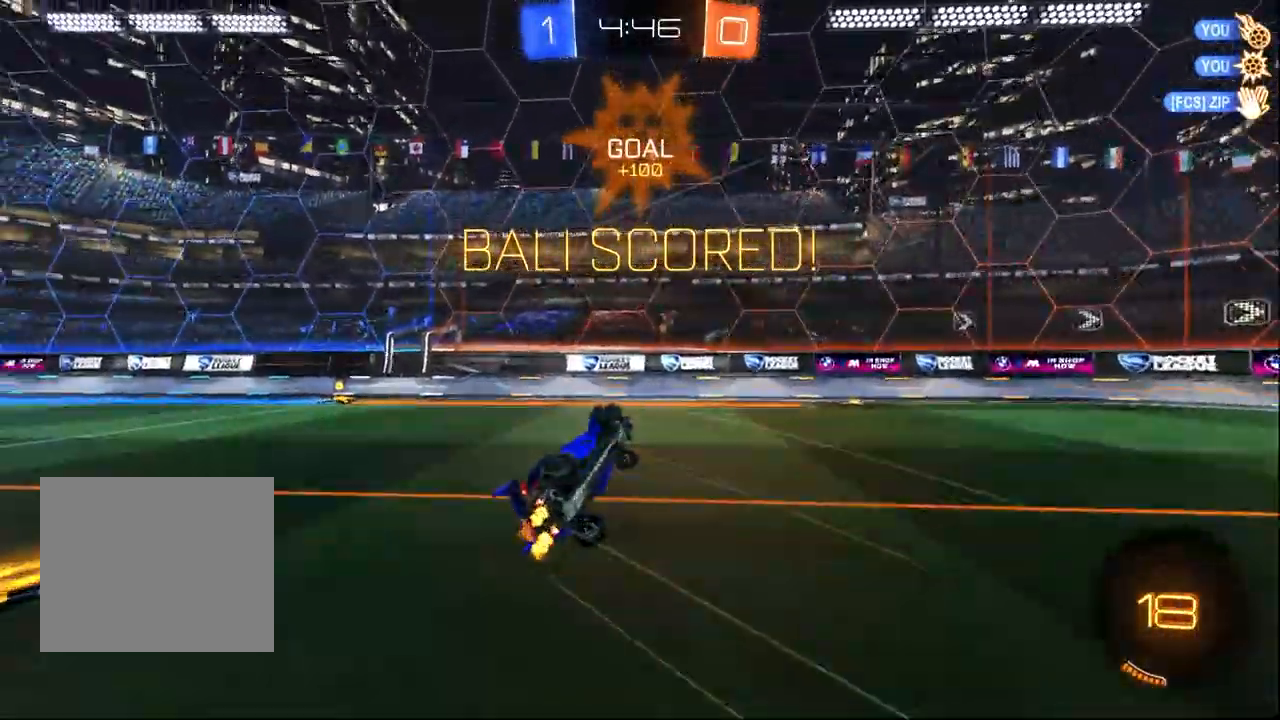
{"dt_ms": 500, "buttons": ["L1", "R2"], "left_stick": "up-left", "right_stick": "center", "events": [[217, "left_stick", "up"], [333, "R1", "down"], [367, "CROSS", "up"], [383, "left_stick", "up-left"], [433, "R1", "up"], [433, "SQUARE", "up"]]}
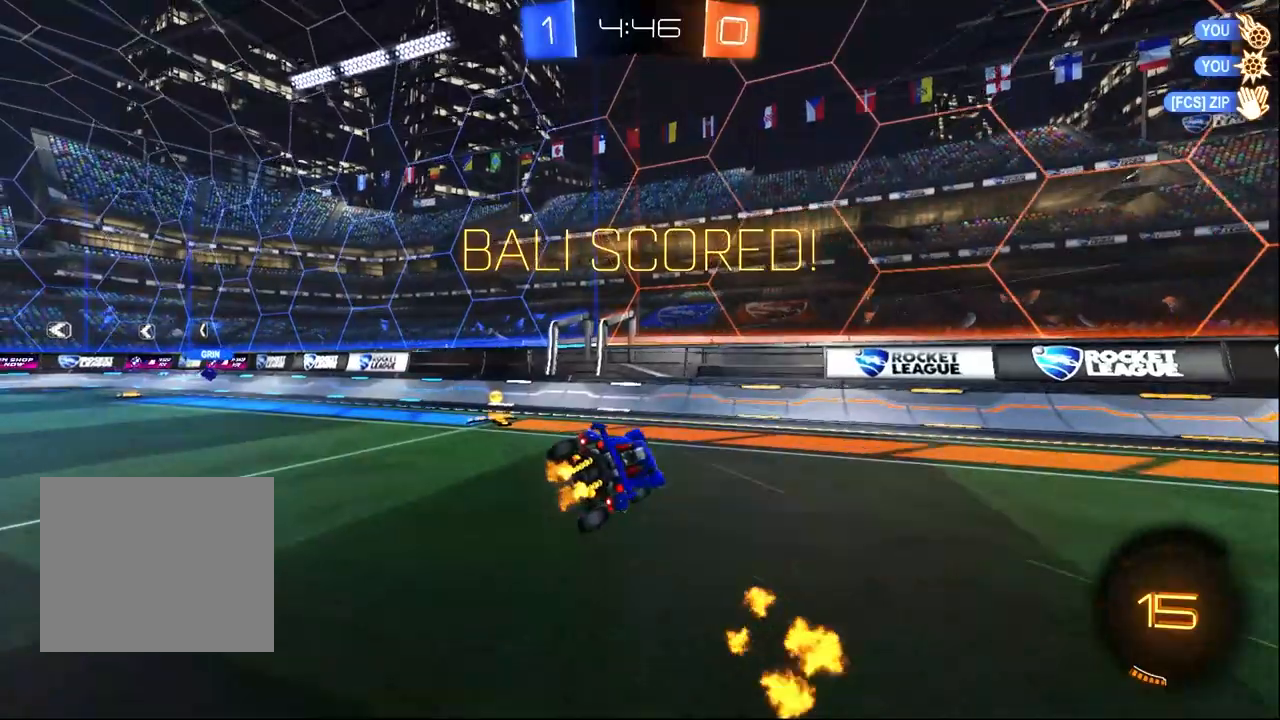
{"dt_ms": 500, "buttons": ["R1", "R2"], "left_stick": "up-left", "right_stick": "center", "events": [[33, "L1", "up"], [433, "R1", "down"]]}
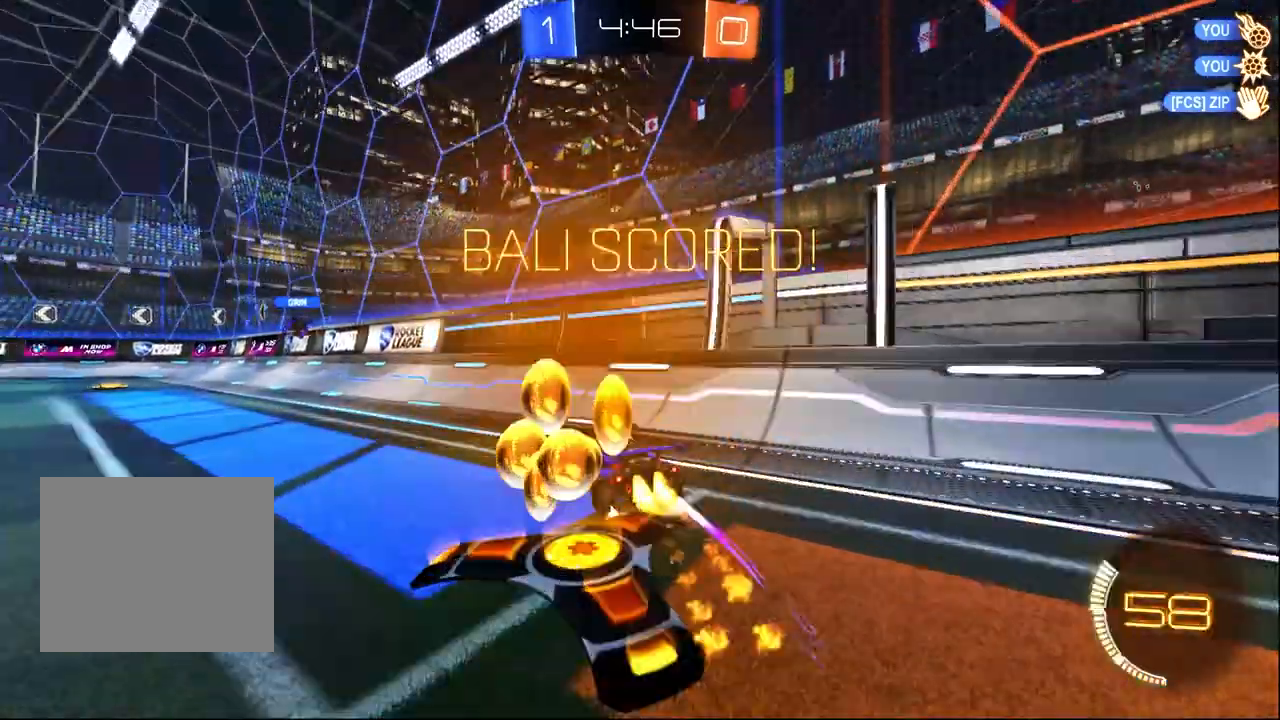
{"dt_ms": 500, "buttons": ["R2"], "left_stick": "center", "right_stick": "center", "events": [[183, "left_stick", "center"], [350, "CROSS", "down"], [433, "left_stick", "left"], [450, "CROSS", "up"], [483, "R1", "up"], [500, "left_stick", "center"]]}
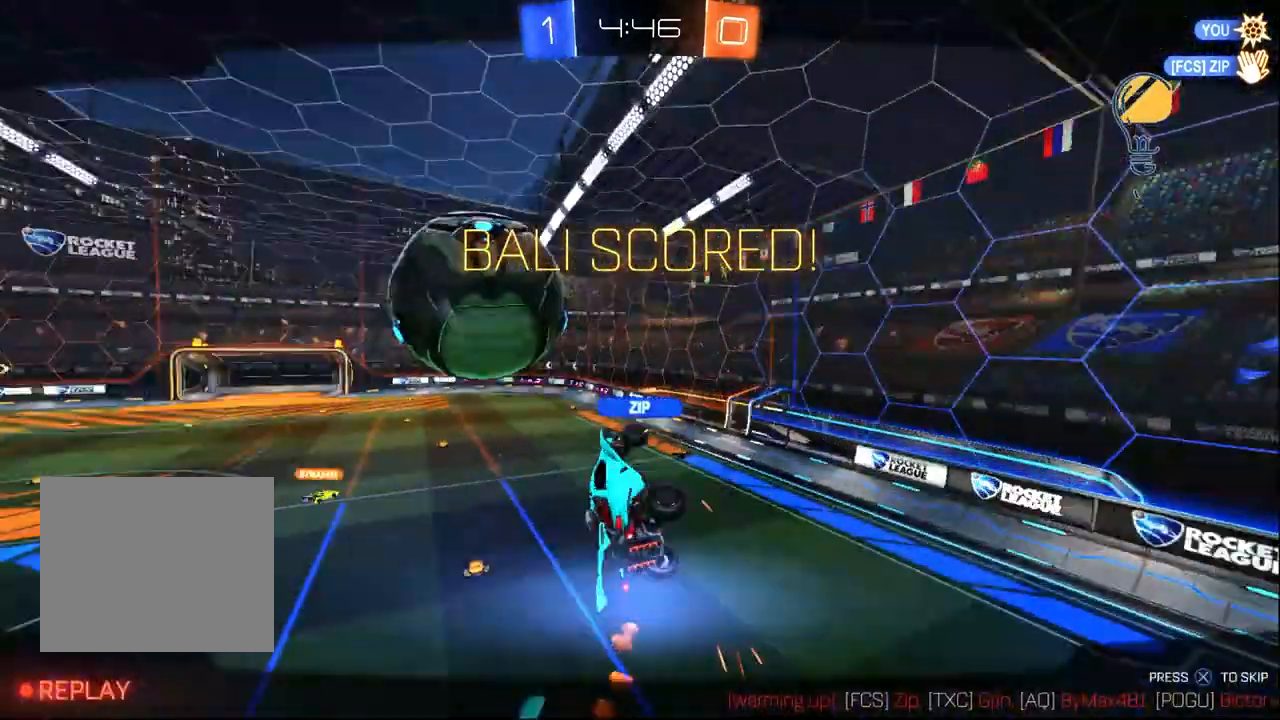
{"dt_ms": 500, "buttons": ["R2"], "left_stick": "center", "right_stick": "center", "events": []}
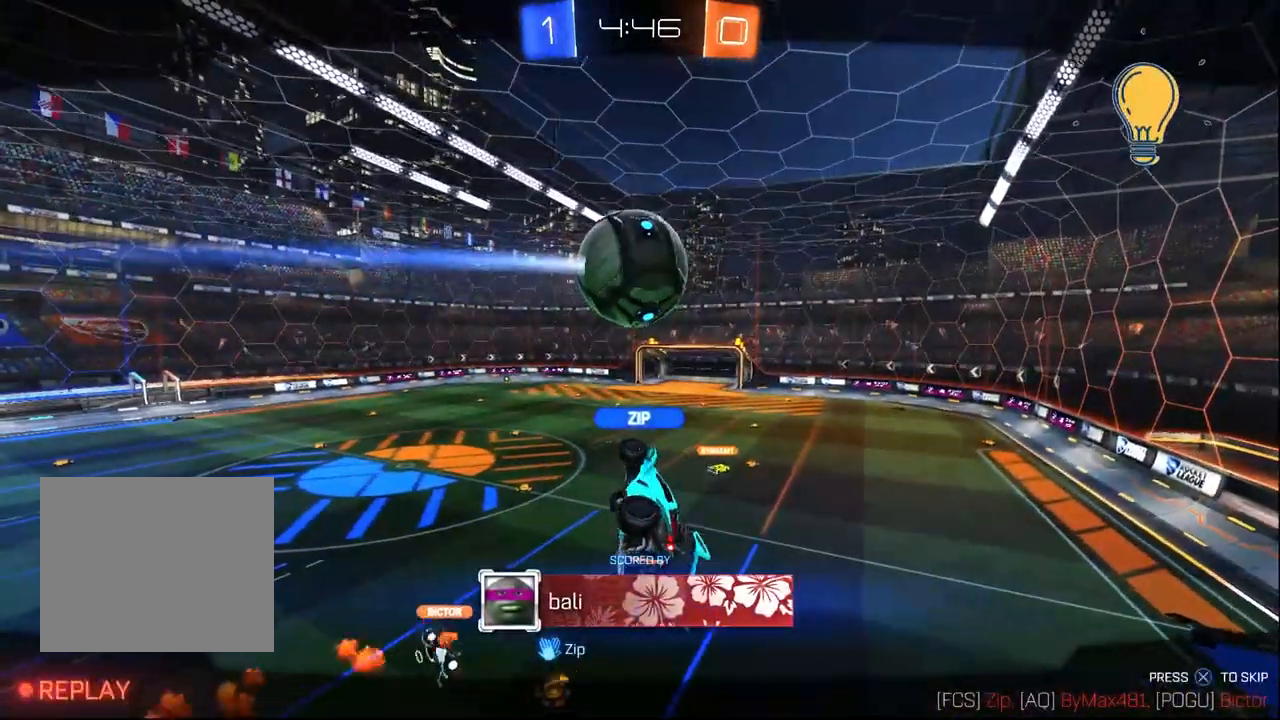
{"dt_ms": 500, "buttons": [], "left_stick": "center", "right_stick": "center", "events": [[417, "R2", "up"]]}
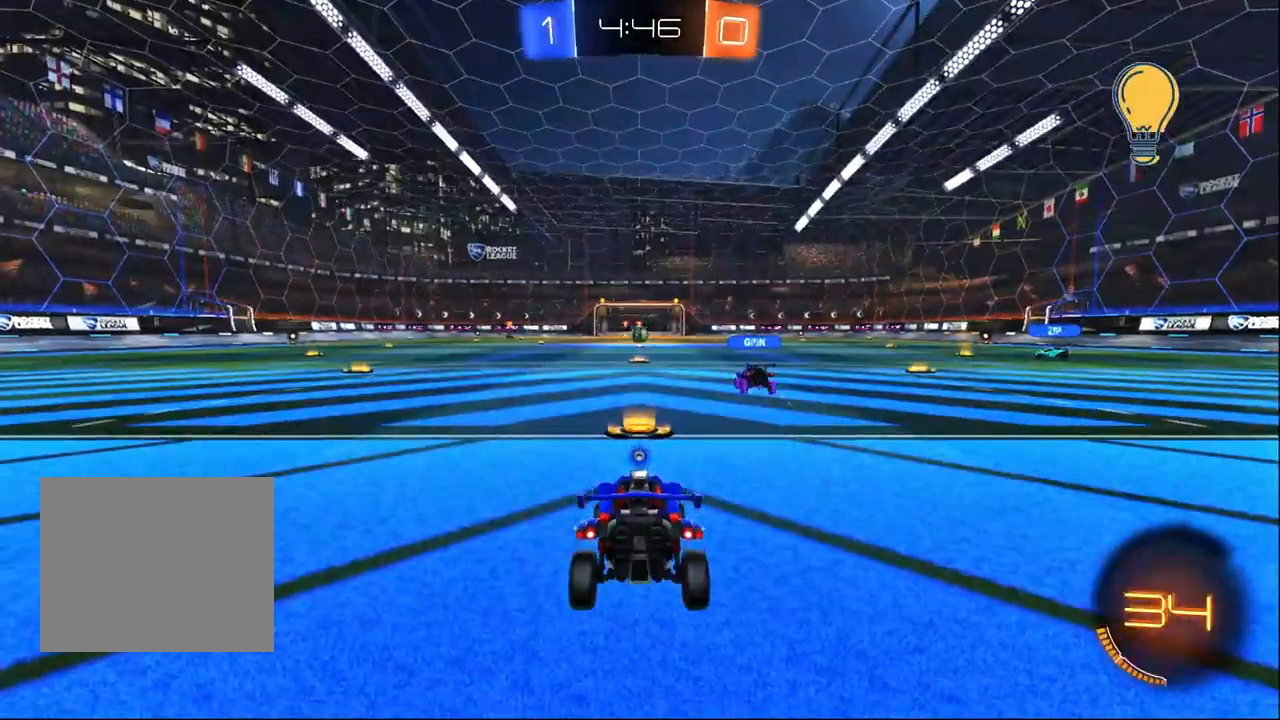
{"dt_ms": 500, "buttons": [], "left_stick": "center", "right_stick": "center", "events": []}
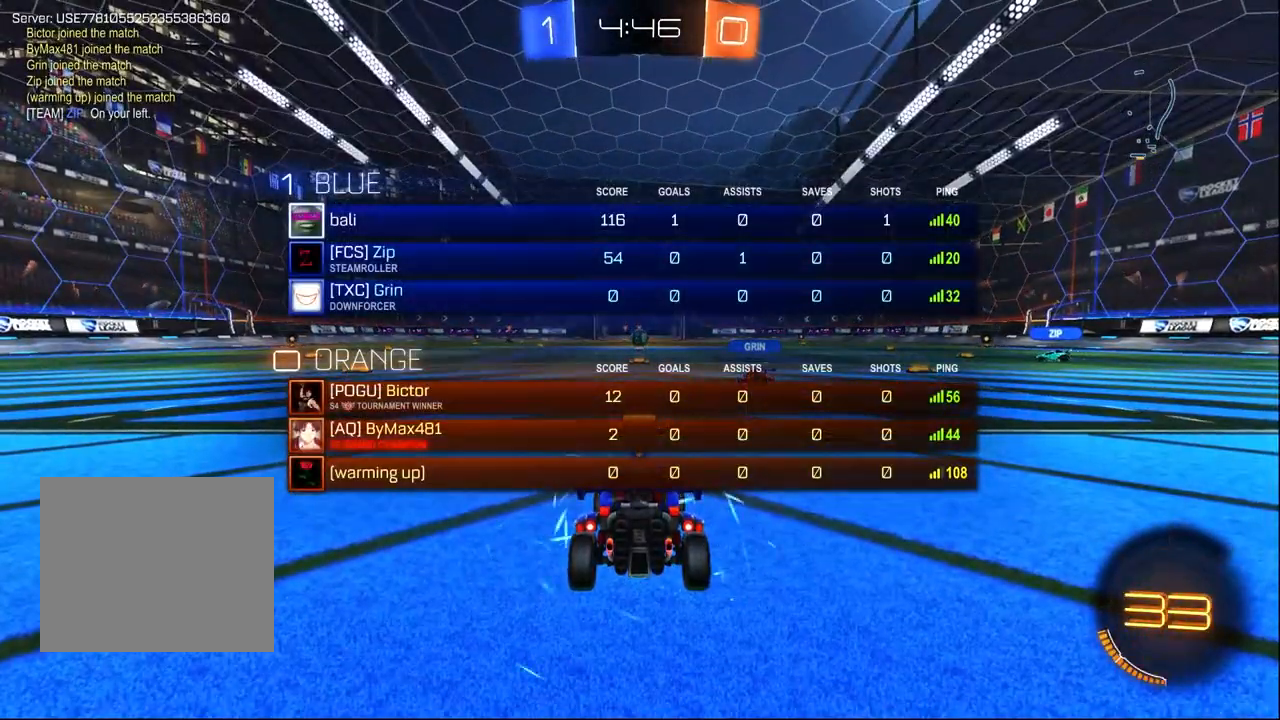
{"dt_ms": 500, "buttons": ["R2"], "left_stick": "center", "right_stick": "center", "events": [[150, "R2", "down"]]}
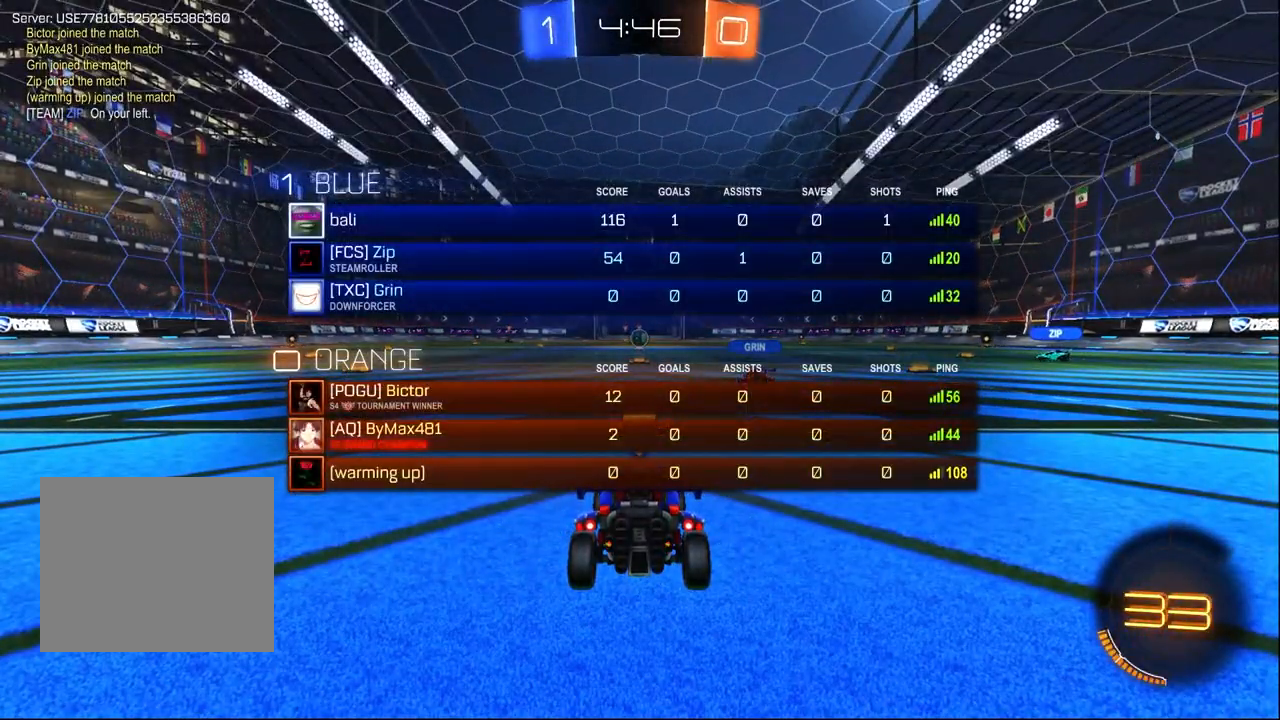
{"dt_ms": 500, "buttons": ["R2"], "left_stick": "center", "right_stick": "center", "events": []}
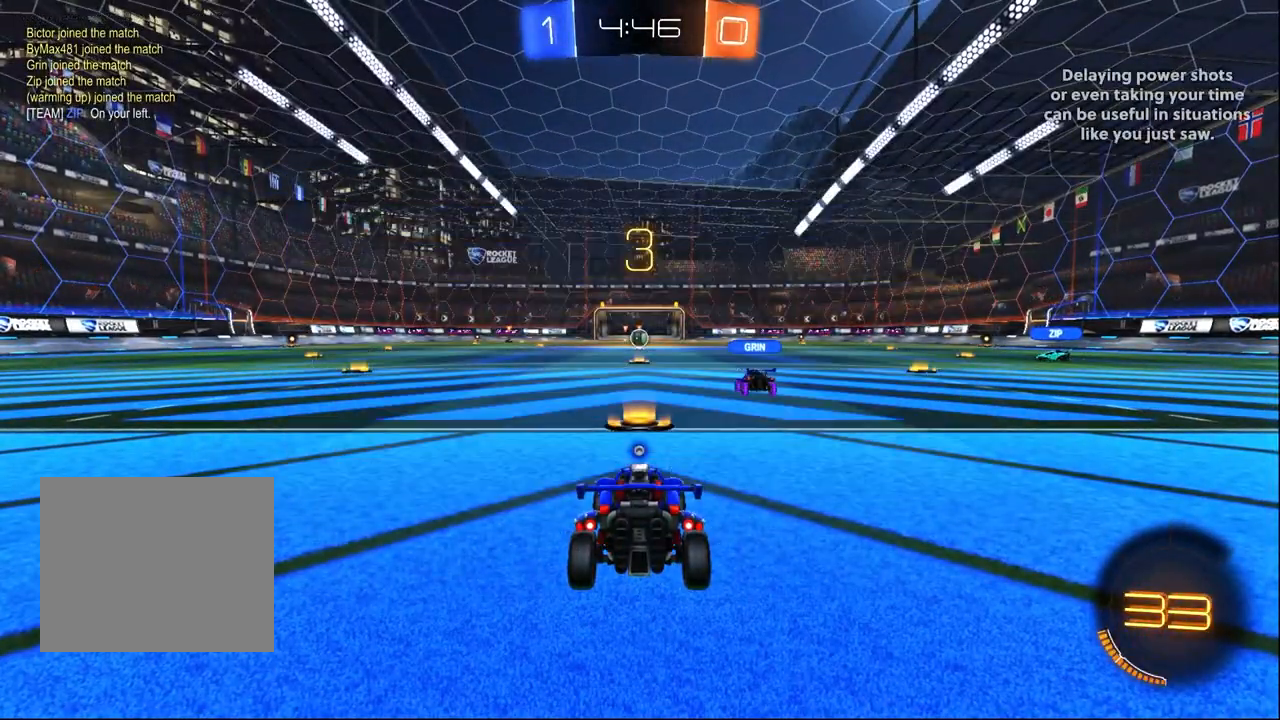
{"dt_ms": 500, "buttons": ["R2"], "left_stick": "center", "right_stick": "center", "events": []}
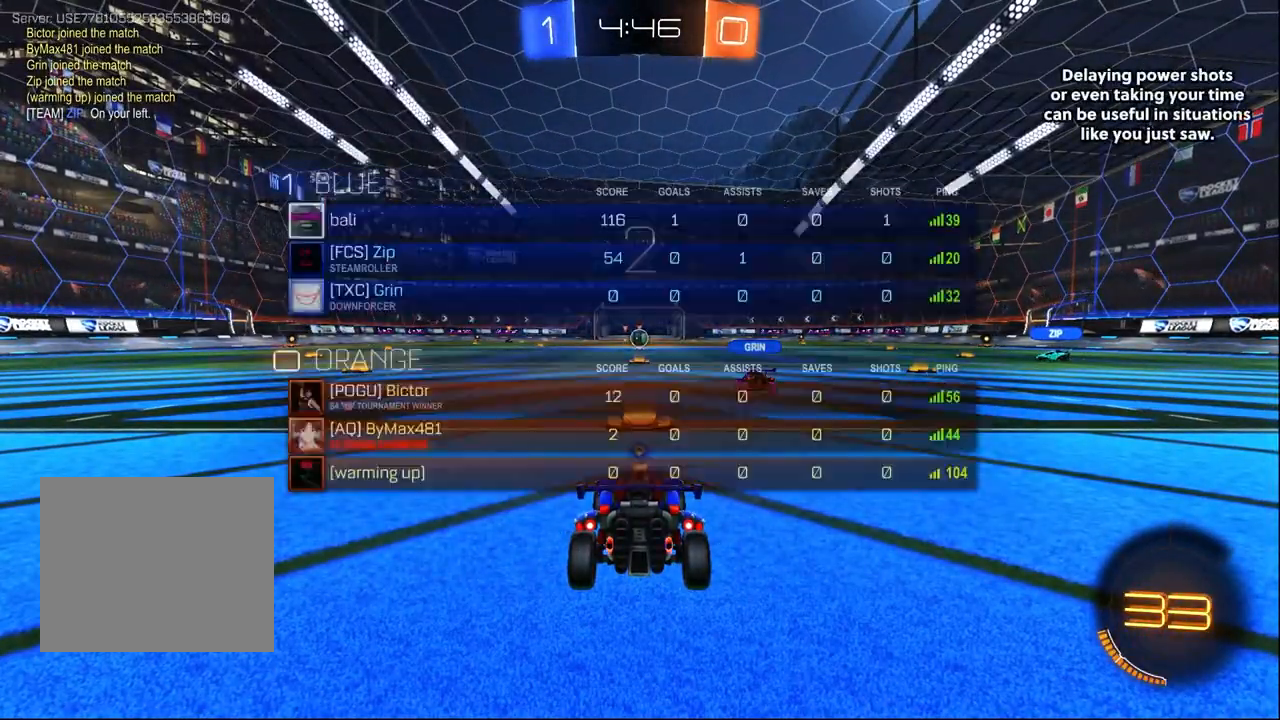
{"dt_ms": 500, "buttons": ["R2"], "left_stick": "center", "right_stick": "center", "events": []}
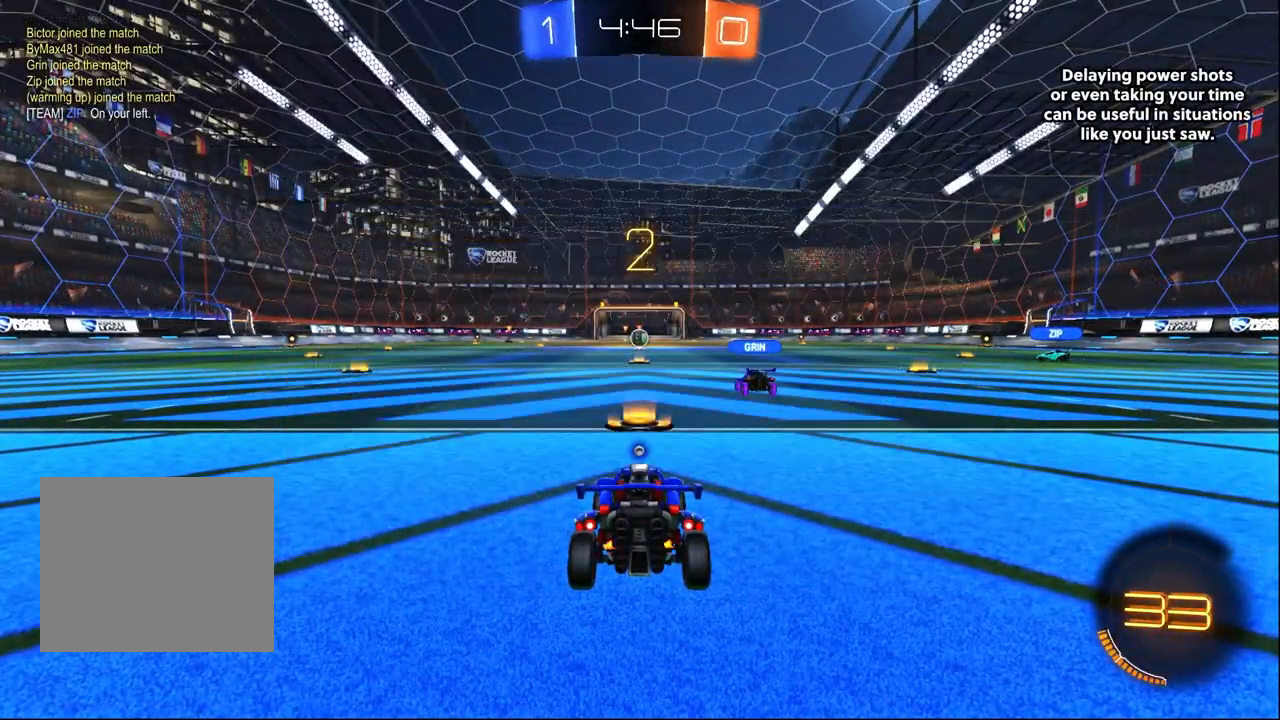
{"dt_ms": 500, "buttons": ["R2"], "left_stick": "center", "right_stick": "center", "events": []}